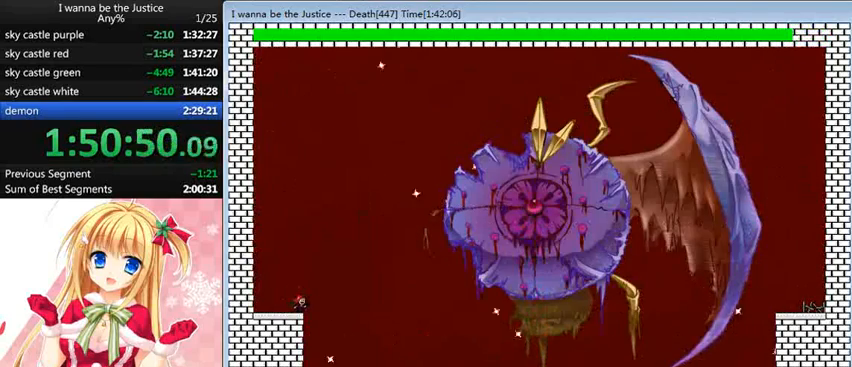
Gameplay with keyboard; each line is a JSON object with the keys held at the frame after it. "events" lists presses ("down") and releases ("up") of "0", "down", "left", "r", "right", "shift_l", "shift_r", "up" and "z" between this image and that frame as [ms after this image, input, new state], when the widget could be followed in between. No other keys are recorded. Mouse input is not recorded.
{"keys": ["shift_l"], "events": [[440, "shift_l", "down"]]}
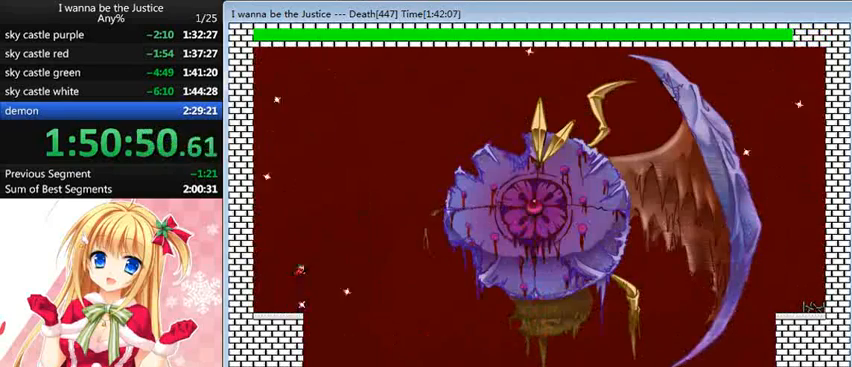
{"keys": ["shift_l"], "events": [[200, "shift_l", "up"], [280, "shift_l", "down"]]}
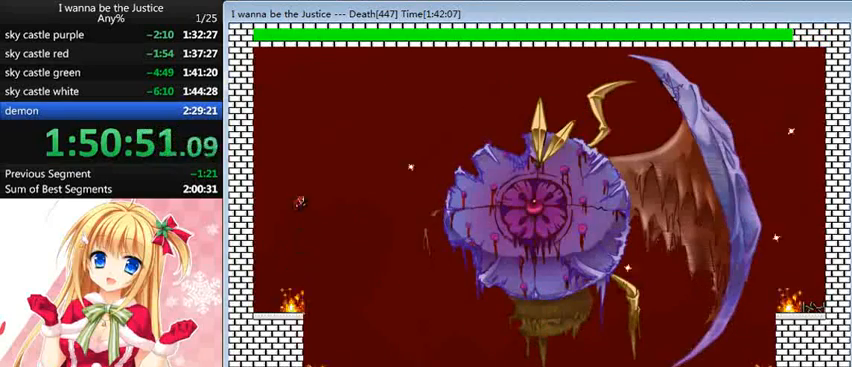
{"keys": [], "events": [[40, "z", "down"], [120, "z", "up"], [160, "z", "down"], [280, "z", "up"], [320, "shift_l", "up"], [320, "z", "down"], [360, "z", "up"]]}
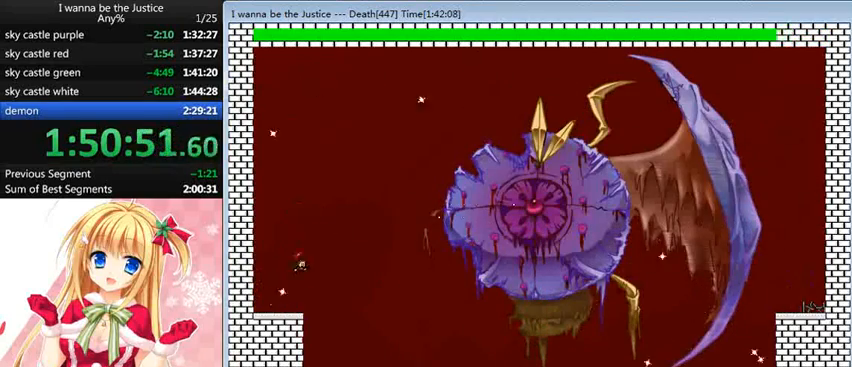
{"keys": ["right", "shift_l"], "events": [[160, "shift_l", "down"], [360, "right", "down"], [400, "shift_l", "up"], [440, "shift_l", "down"]]}
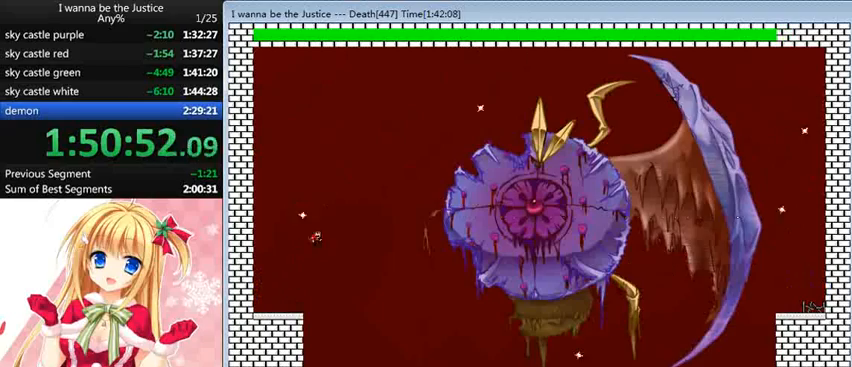
{"keys": [], "events": [[240, "shift_l", "up"], [240, "z", "down"], [280, "z", "up"], [400, "z", "down"], [440, "z", "up"], [480, "right", "up"]]}
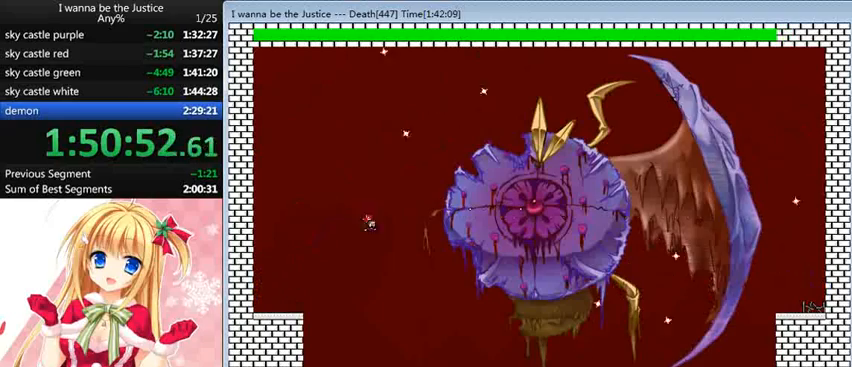
{"keys": [], "events": []}
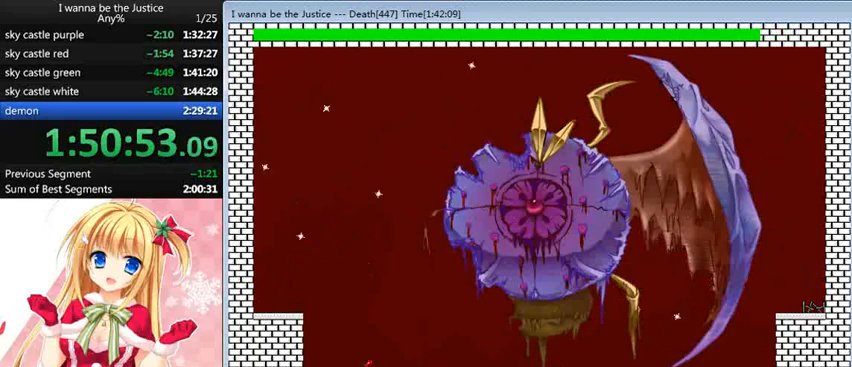
{"keys": [], "events": [[160, "right", "down"], [200, "right", "up"], [280, "right", "down"], [320, "right", "up"], [440, "right", "down"], [480, "right", "up"]]}
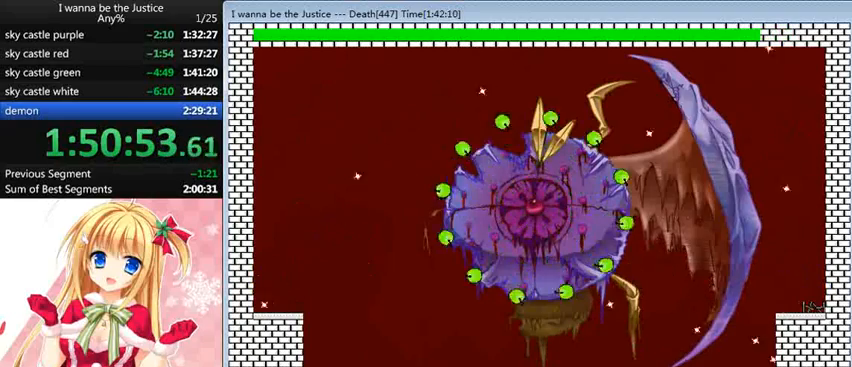
{"keys": [], "events": [[40, "right", "down"], [80, "right", "up"], [200, "right", "down"], [280, "right", "up"], [320, "right", "down"], [400, "right", "up"]]}
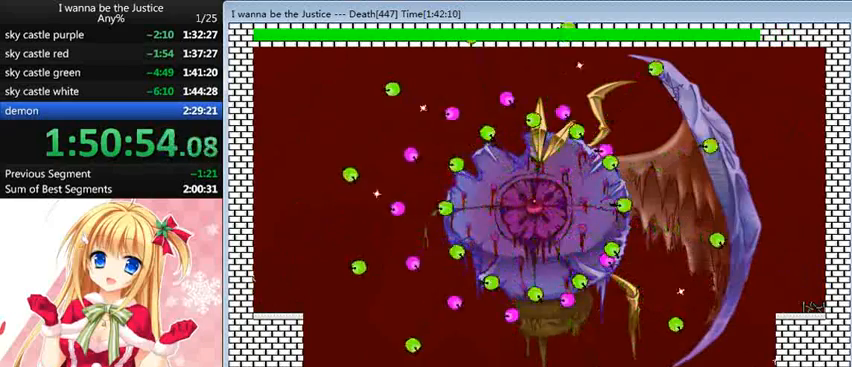
{"keys": [], "events": [[40, "right", "down"], [120, "right", "up"], [200, "right", "down"], [280, "right", "up"], [360, "right", "down"], [440, "right", "up"]]}
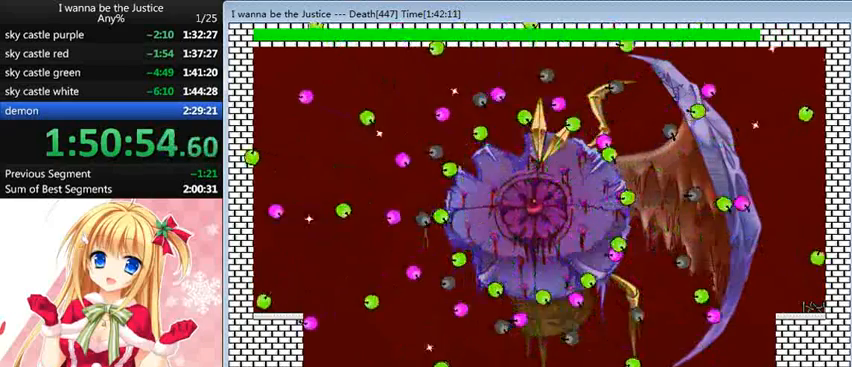
{"keys": [], "events": [[40, "right", "down"], [120, "right", "up"], [160, "right", "down"], [320, "right", "up"], [400, "right", "down"], [480, "right", "up"]]}
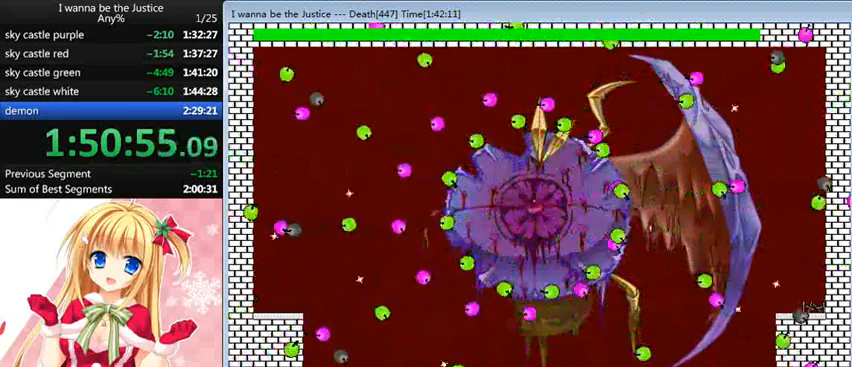
{"keys": ["right"], "events": [[120, "right", "down"], [160, "right", "up"], [280, "right", "down"], [360, "right", "up"], [480, "right", "down"]]}
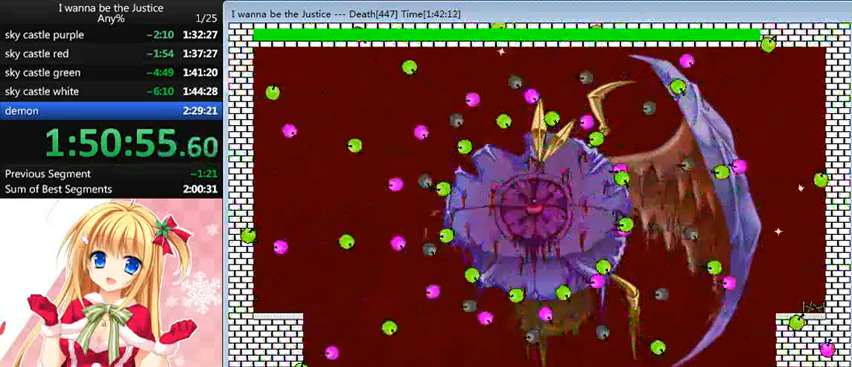
{"keys": ["right"], "events": [[40, "right", "up"], [160, "right", "down"], [240, "right", "up"], [280, "right", "down"], [400, "right", "up"], [480, "right", "down"]]}
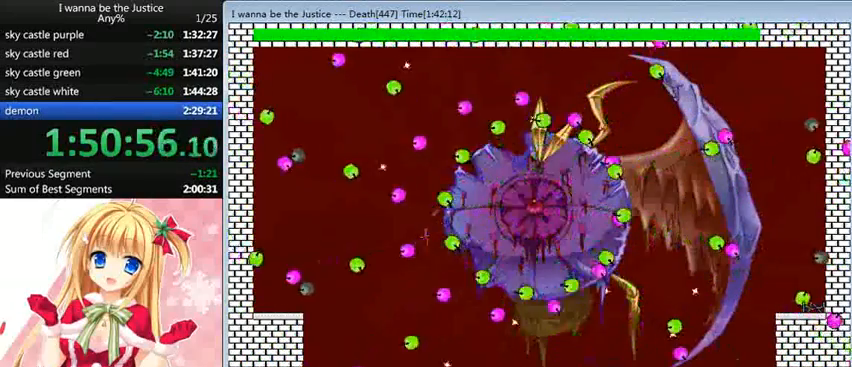
{"keys": ["right"], "events": [[80, "right", "up"], [200, "right", "down"], [280, "right", "up"], [360, "right", "down"], [400, "right", "up"], [520, "right", "down"]]}
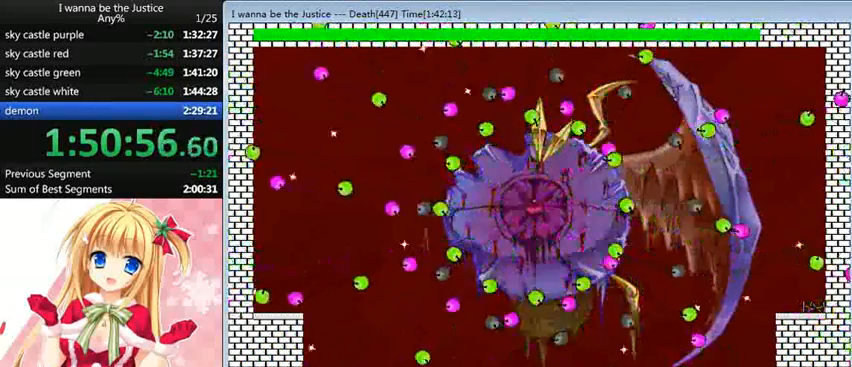
{"keys": [], "events": [[80, "right", "up"], [160, "right", "down"], [280, "right", "up"], [360, "right", "down"], [440, "right", "up"]]}
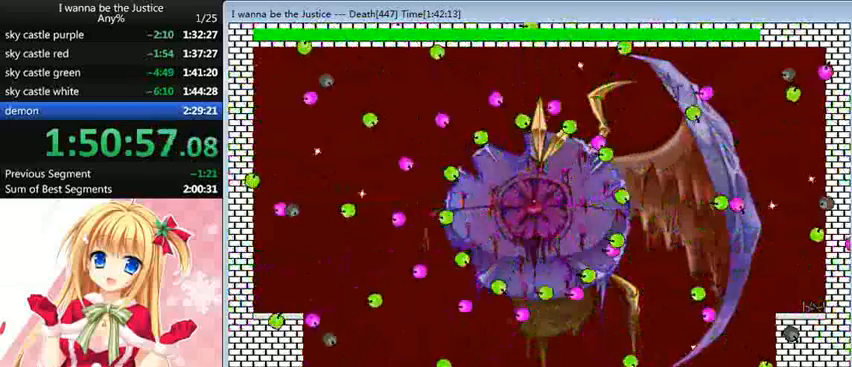
{"keys": [], "events": [[80, "right", "down"], [160, "right", "up"], [240, "right", "down"], [320, "right", "up"], [400, "right", "down"], [480, "right", "up"]]}
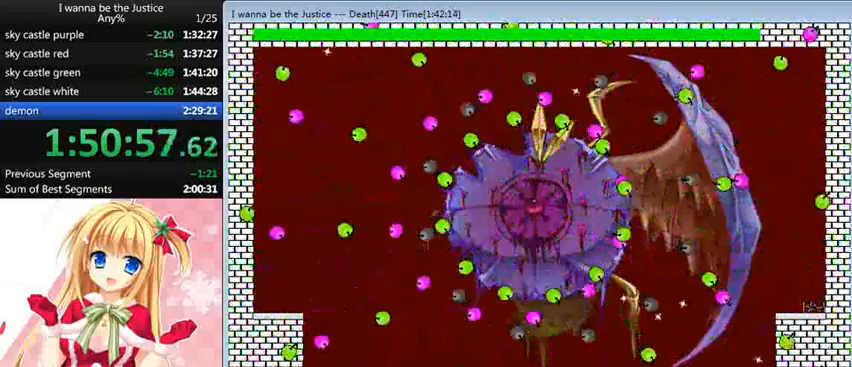
{"keys": [], "events": [[80, "right", "down"], [120, "right", "up"], [200, "right", "down"], [320, "right", "up"], [400, "right", "down"], [440, "right", "up"]]}
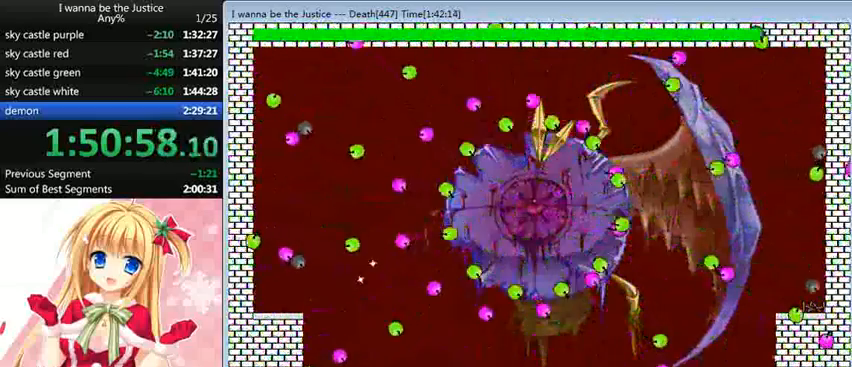
{"keys": [], "events": [[120, "right", "down"], [160, "right", "up"], [240, "right", "down"], [320, "right", "up"], [440, "right", "down"], [480, "right", "up"]]}
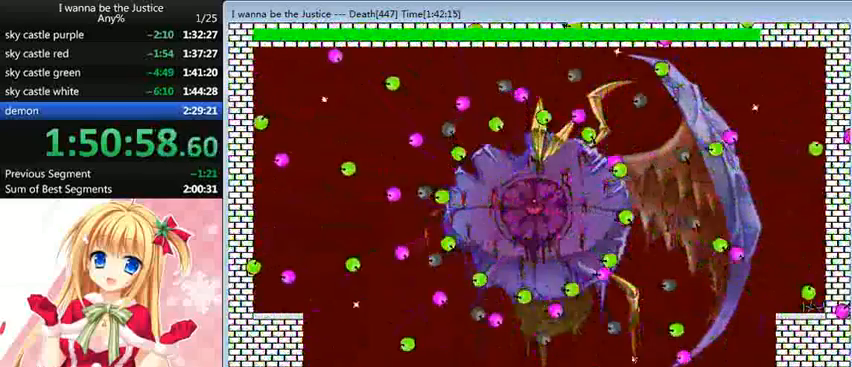
{"keys": [], "events": [[40, "right", "down"], [160, "right", "up"], [200, "right", "down"], [280, "right", "up"], [360, "right", "down"], [440, "right", "up"]]}
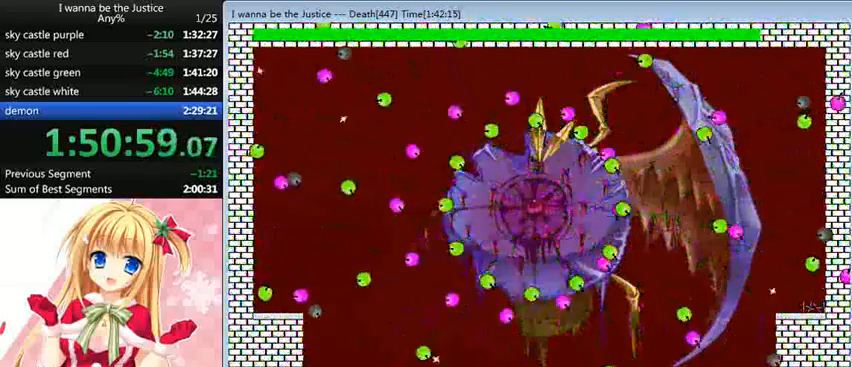
{"keys": ["right"], "events": [[80, "right", "down"], [160, "right", "up"], [280, "right", "down"], [320, "right", "up"], [480, "right", "down"]]}
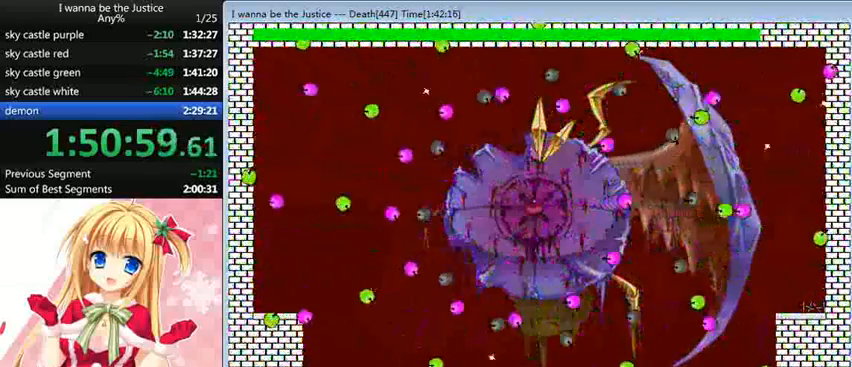
{"keys": ["right"], "events": [[40, "right", "up"], [160, "shift_l", "down"], [400, "right", "down"], [400, "shift_l", "up"]]}
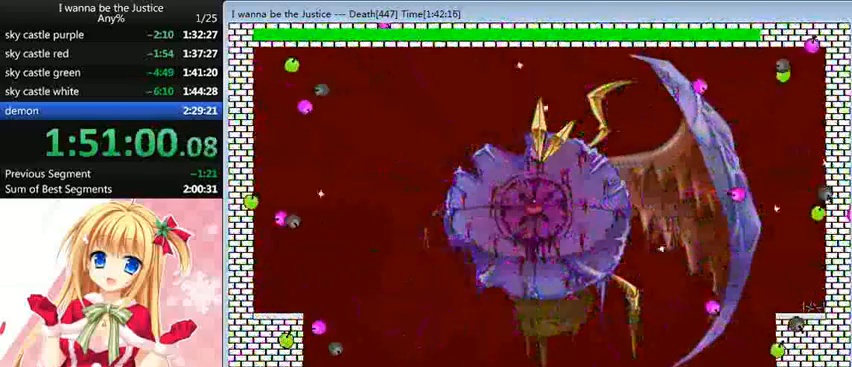
{"keys": ["right"], "events": [[80, "right", "up"], [160, "left", "down"], [200, "shift_l", "down"], [240, "left", "up"], [440, "right", "down"], [480, "shift_l", "up"]]}
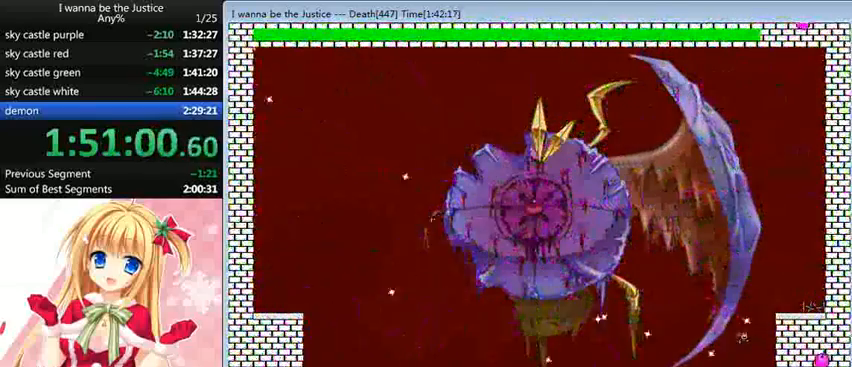
{"keys": [], "events": [[80, "shift_l", "down"], [360, "shift_l", "up"], [480, "right", "up"]]}
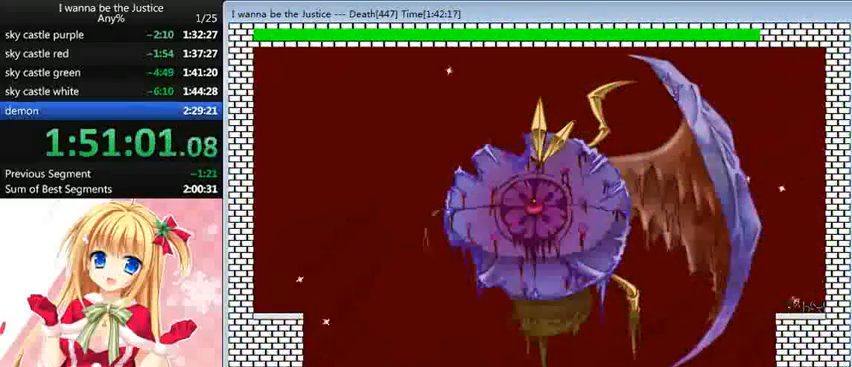
{"keys": ["left", "shift_l"], "events": [[40, "shift_l", "down"], [320, "shift_l", "up"], [360, "shift_l", "down"], [480, "left", "down"]]}
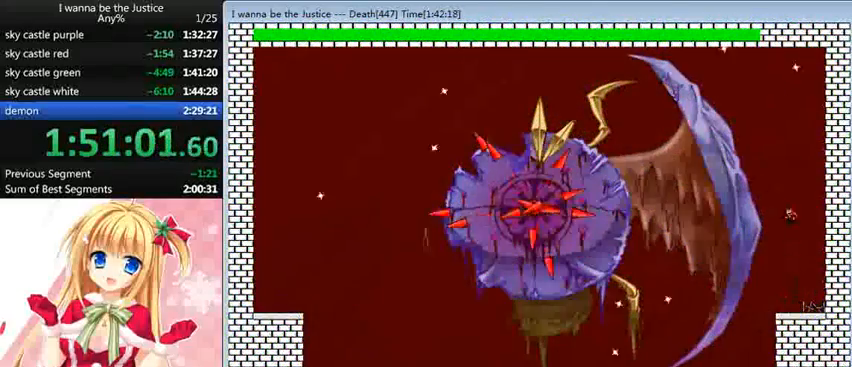
{"keys": [], "events": [[80, "left", "up"], [80, "shift_l", "up"], [80, "z", "down"], [200, "z", "up"], [240, "z", "down"], [320, "z", "up"]]}
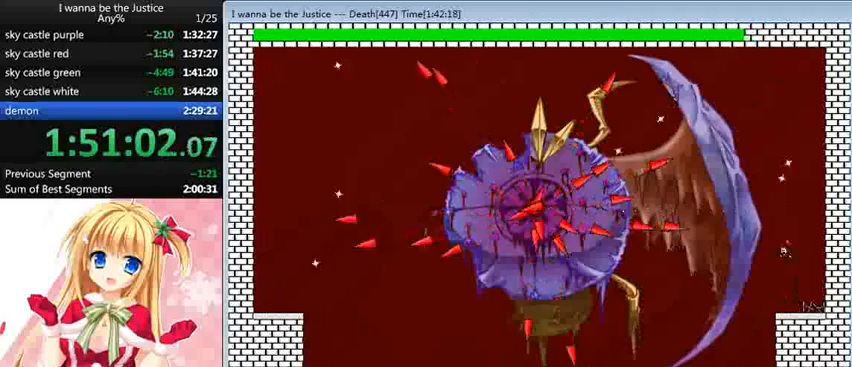
{"keys": [], "events": [[80, "left", "down"], [520, "left", "up"]]}
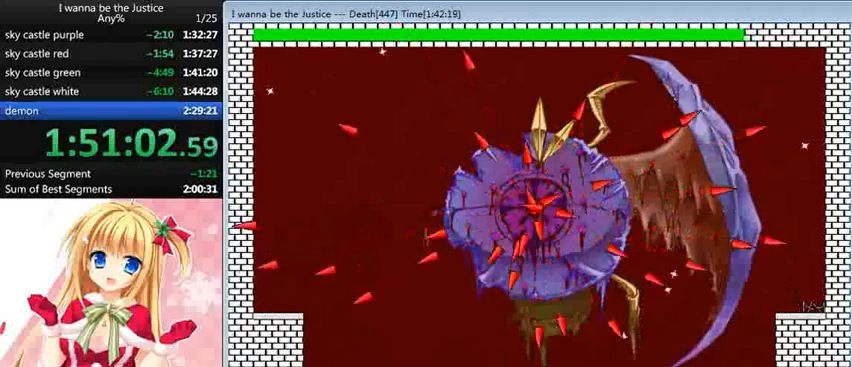
{"keys": [], "events": []}
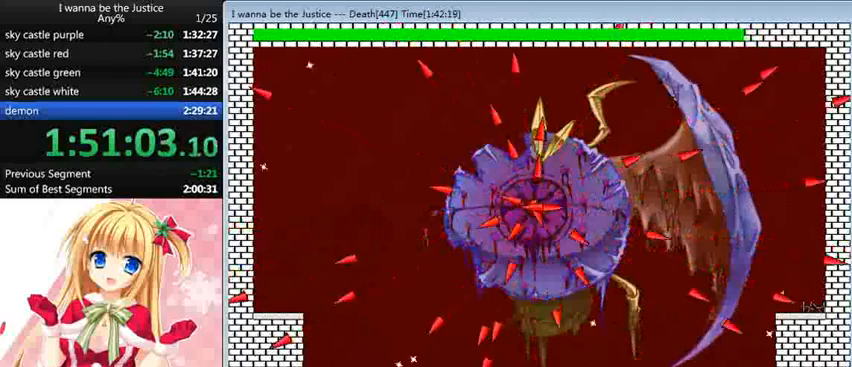
{"keys": [], "events": []}
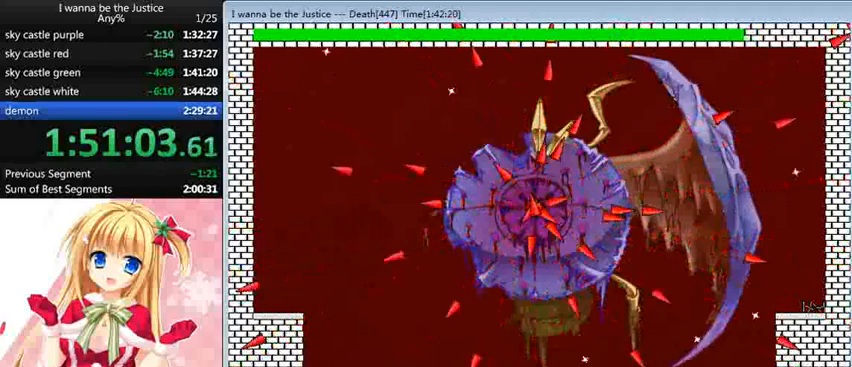
{"keys": [], "events": []}
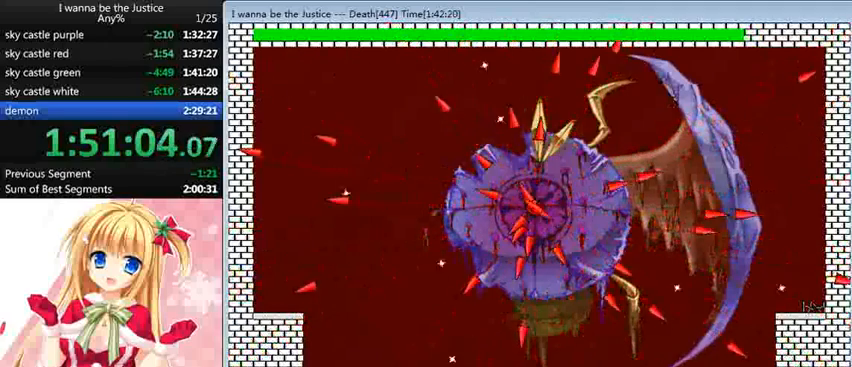
{"keys": ["left"], "events": [[160, "left", "down"]]}
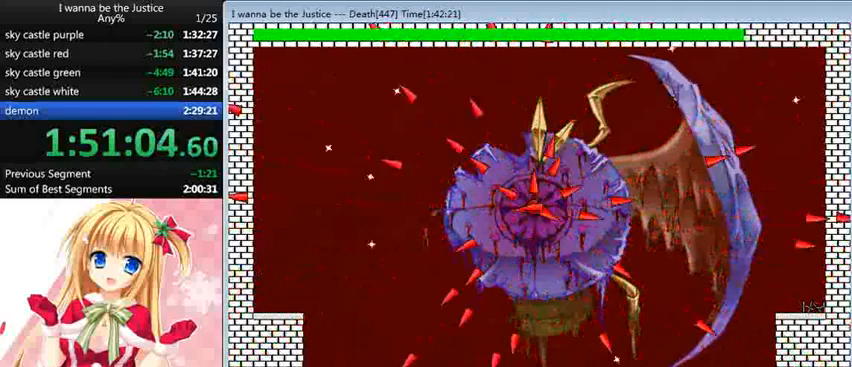
{"keys": ["right"], "events": [[200, "left", "up"], [360, "right", "down"]]}